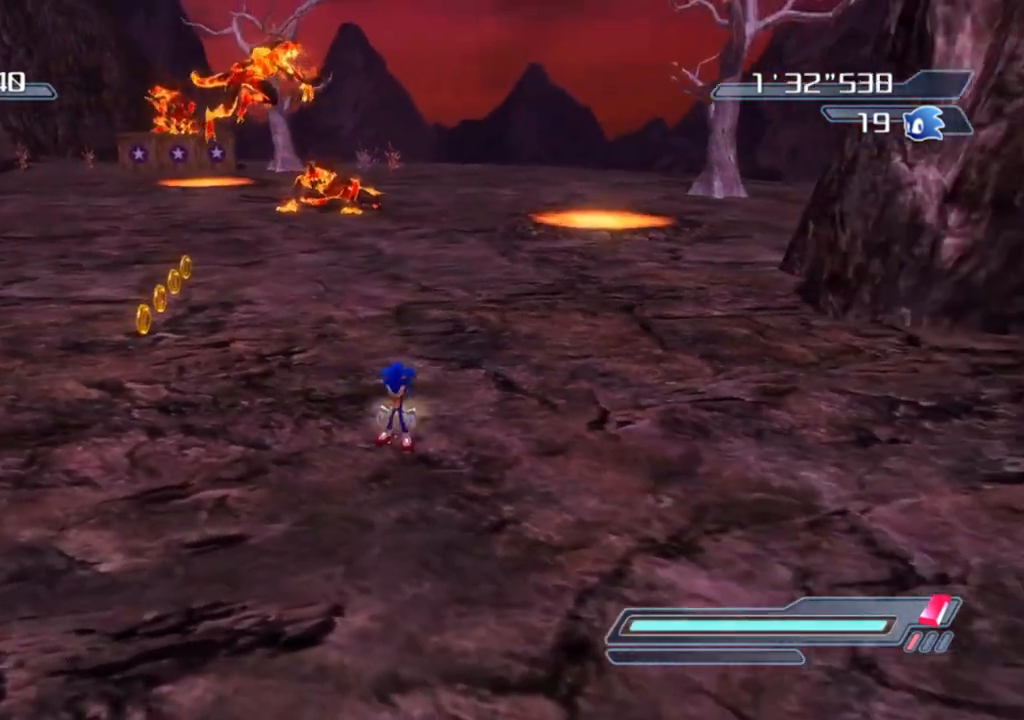
Gameplay with a controller (Xbox layout); each line is a JSON object with the inputs held at the frame after it. "events" lists button and stick changes between this image and that frame as [ms after this image, input, new state], when the widget could be followed in between.
{"buttons": [], "left_stick": "up-left", "right_stick": "center", "events": [[100, "left_stick", "down-left"], [500, "left_stick", "up-left"]]}
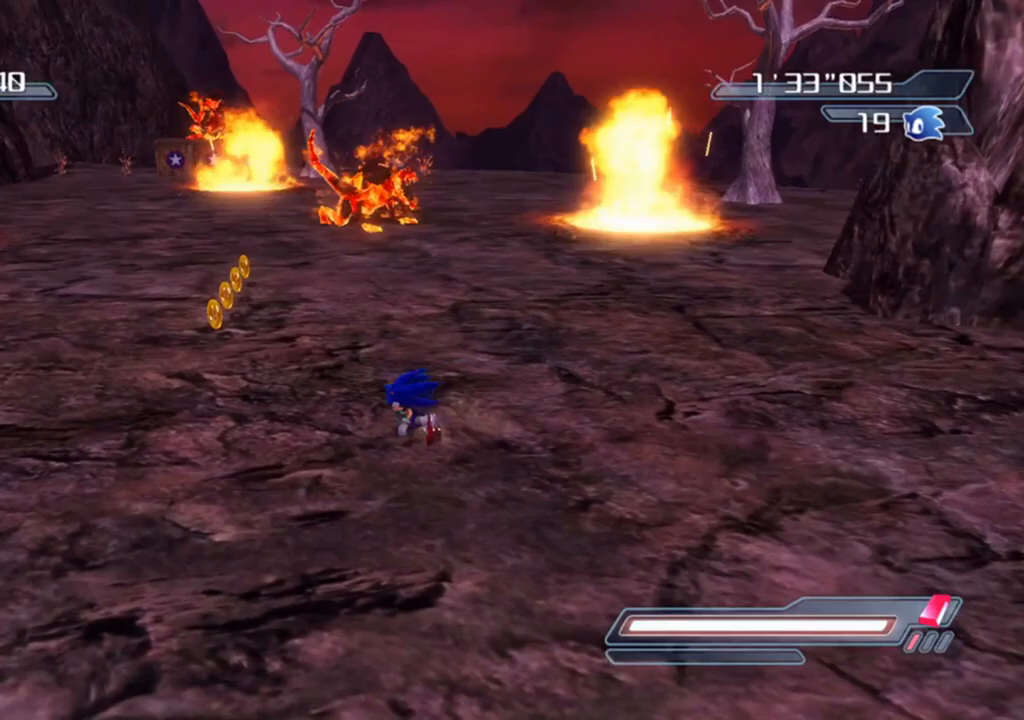
{"buttons": [], "left_stick": "center", "right_stick": "center", "events": [[117, "left_stick", "up"], [317, "left_stick", "center"]]}
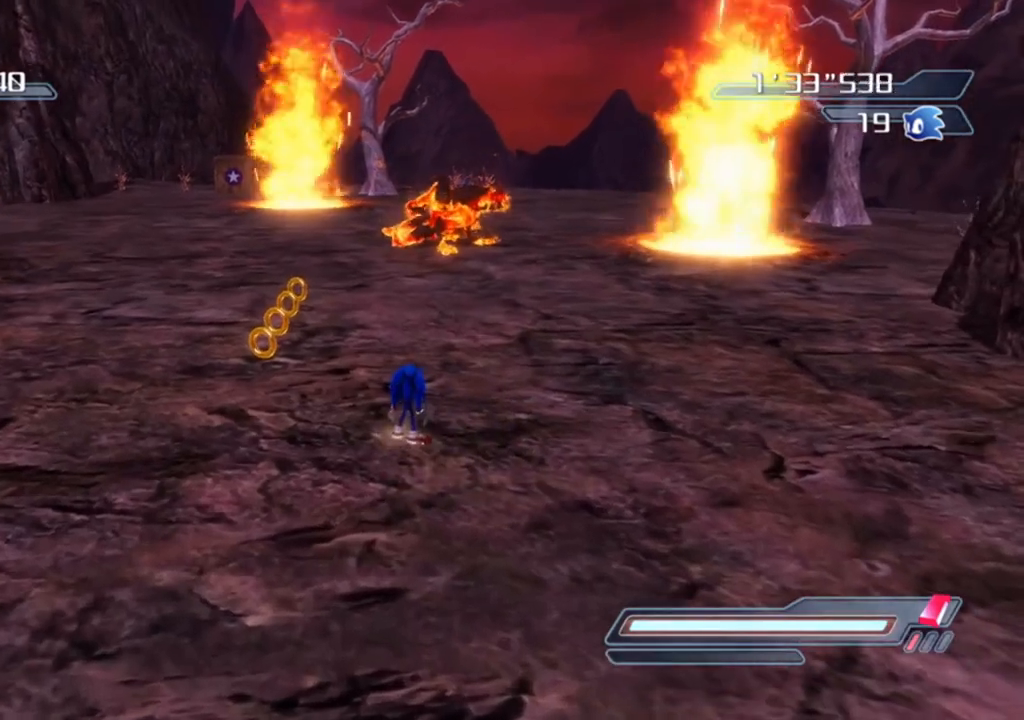
{"buttons": [], "left_stick": "up-right", "right_stick": "center", "events": [[400, "left_stick", "up-right"]]}
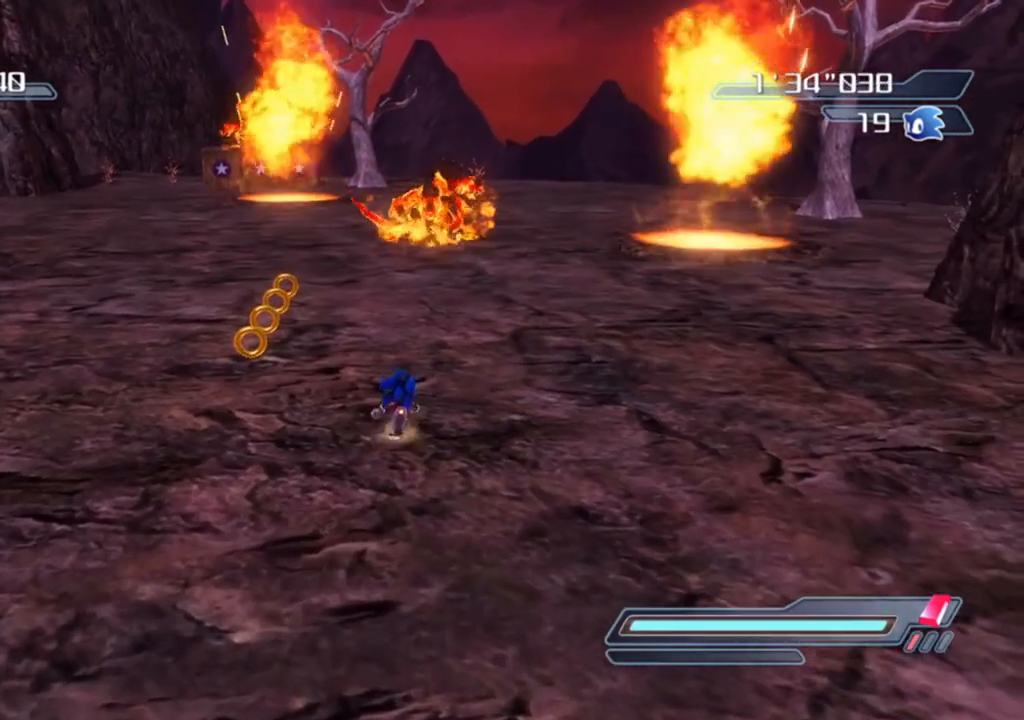
{"buttons": [], "left_stick": "up", "right_stick": "center", "events": [[333, "left_stick", "up"]]}
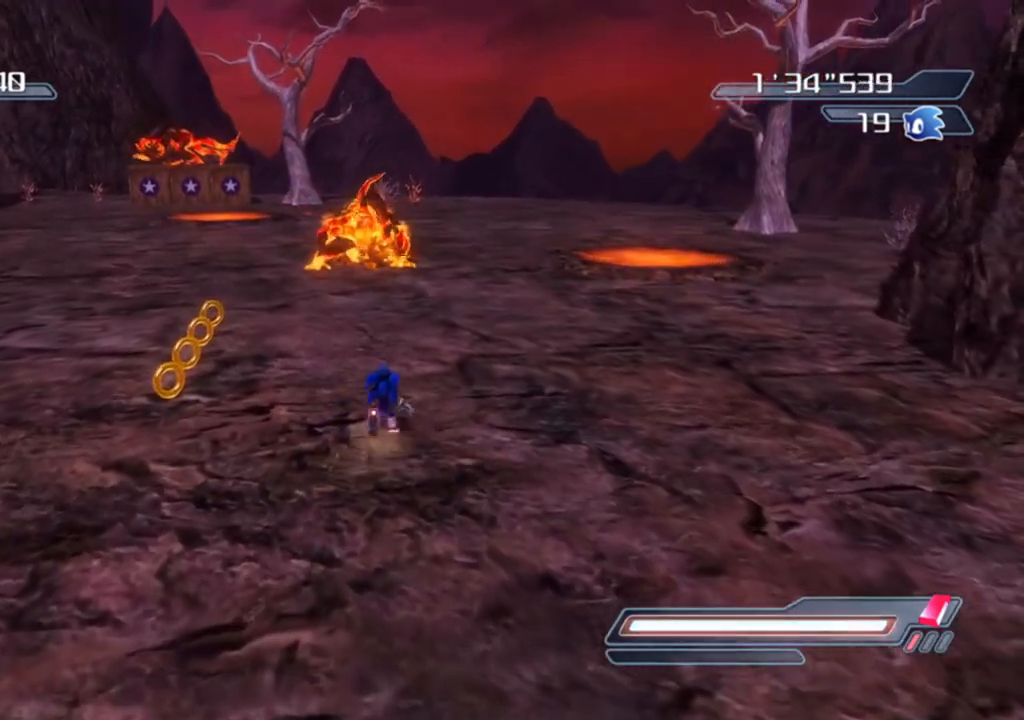
{"buttons": [], "left_stick": "center", "right_stick": "center", "events": [[67, "left_stick", "center"]]}
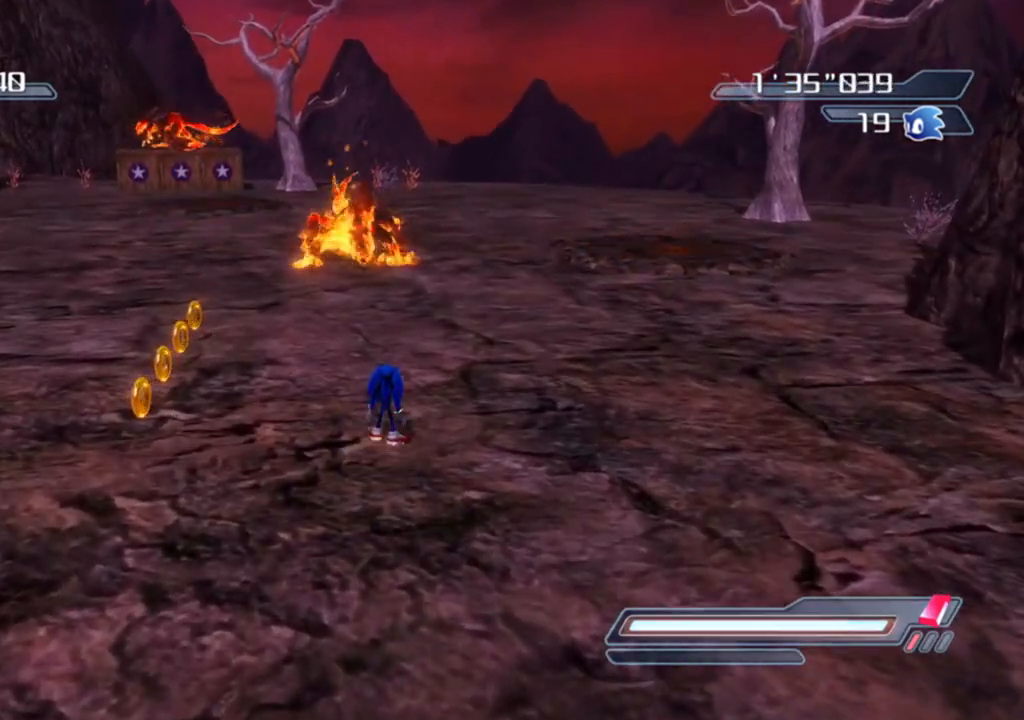
{"buttons": [], "left_stick": "down", "right_stick": "center", "events": [[83, "left_stick", "down-left"], [367, "left_stick", "down"]]}
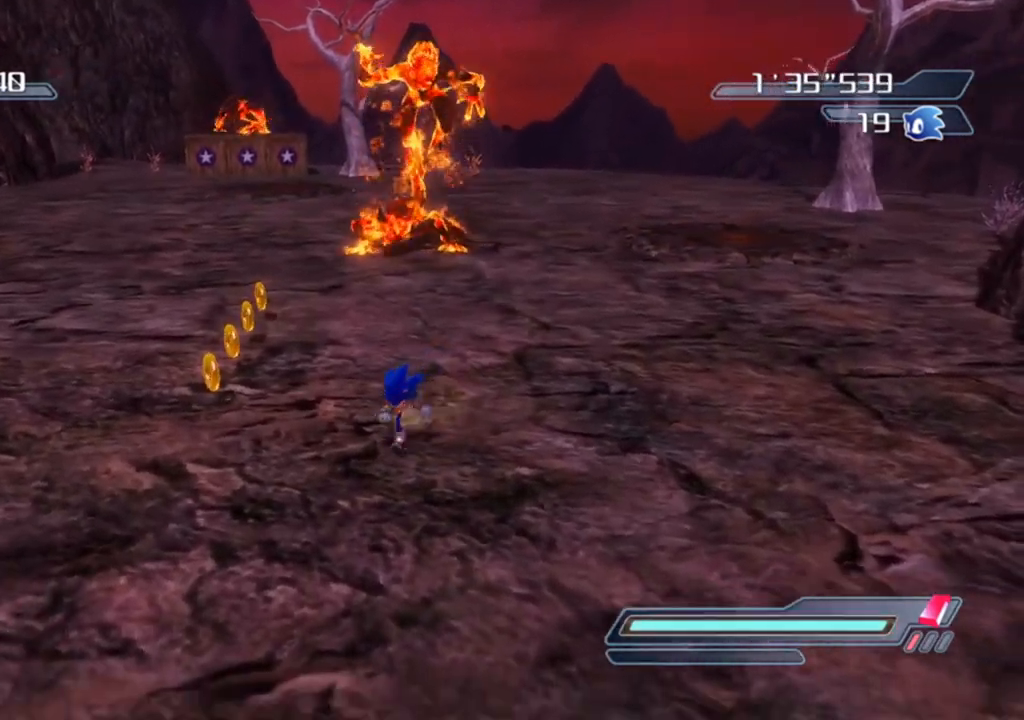
{"buttons": [], "left_stick": "down", "right_stick": "center", "events": []}
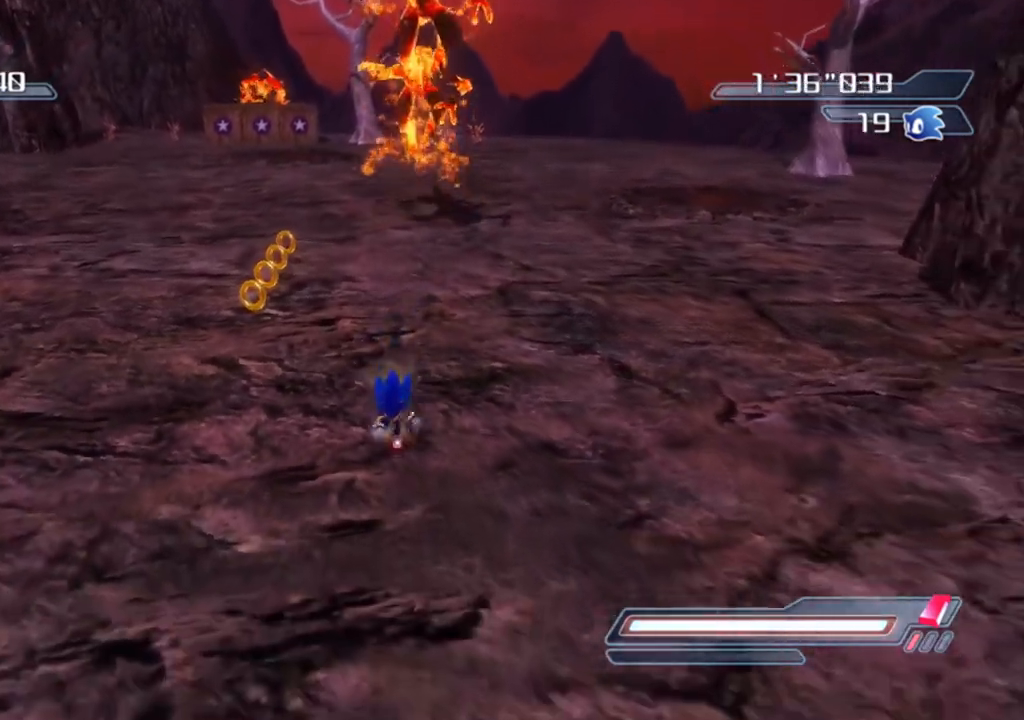
{"buttons": [], "left_stick": "left", "right_stick": "left", "events": [[67, "left_stick", "center"], [283, "left_stick", "left"], [417, "right_stick", "left"]]}
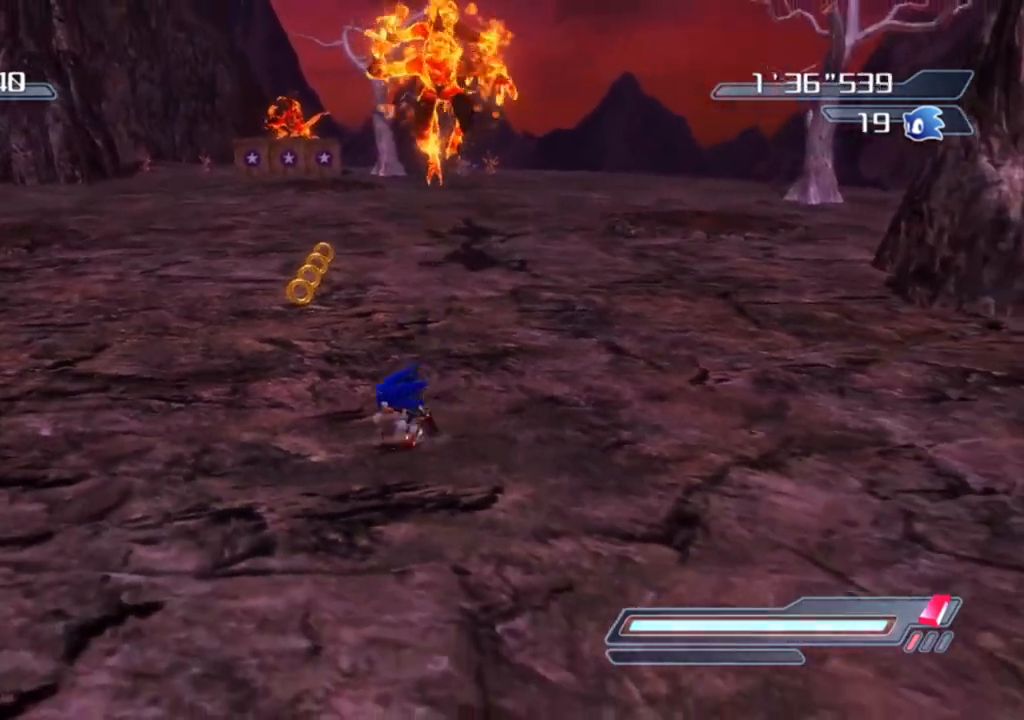
{"buttons": [], "left_stick": "down-left", "right_stick": "center", "events": [[33, "left_stick", "down-left"], [333, "right_stick", "center"]]}
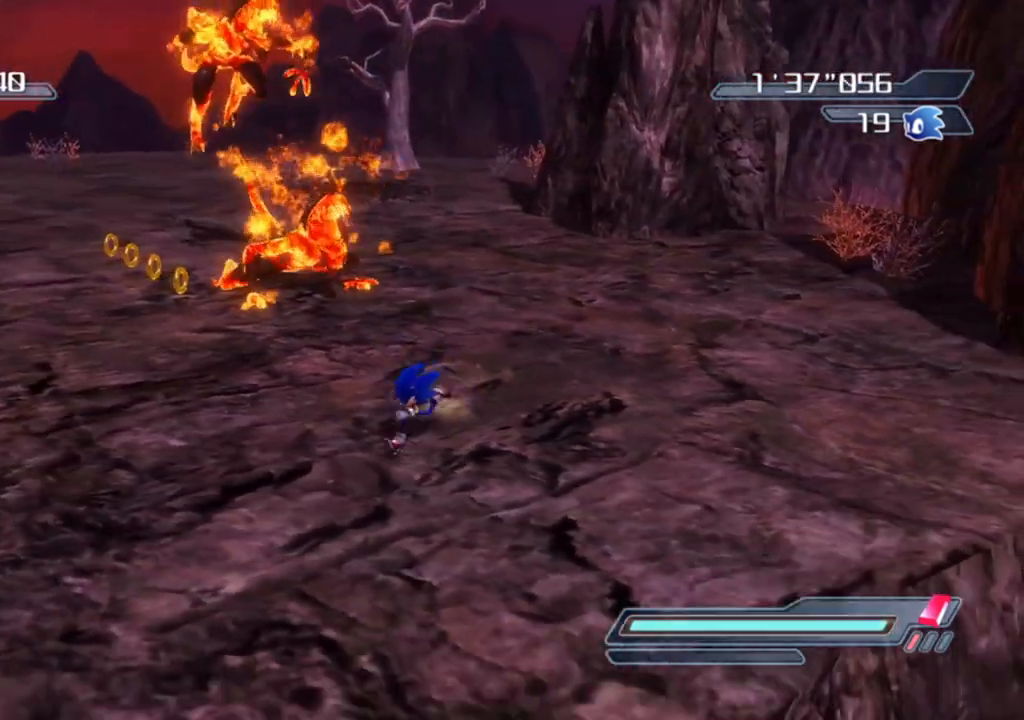
{"buttons": [], "left_stick": "center", "right_stick": "center", "events": [[283, "left_stick", "center"]]}
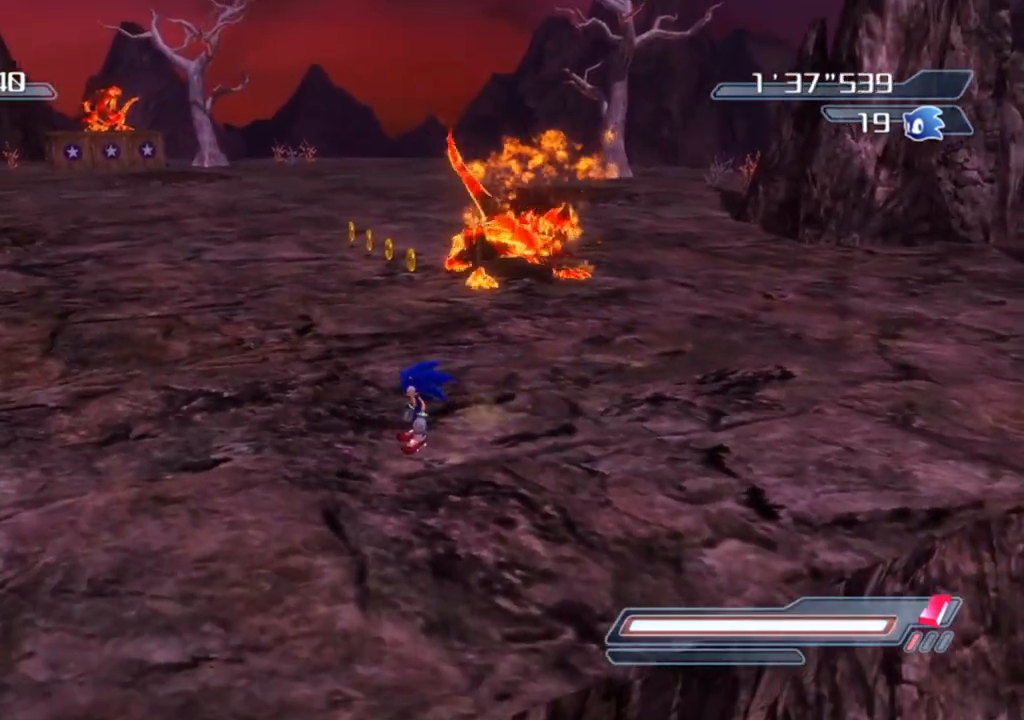
{"buttons": [], "left_stick": "center", "right_stick": "center", "events": [[33, "right_stick", "left"], [217, "right_stick", "center"]]}
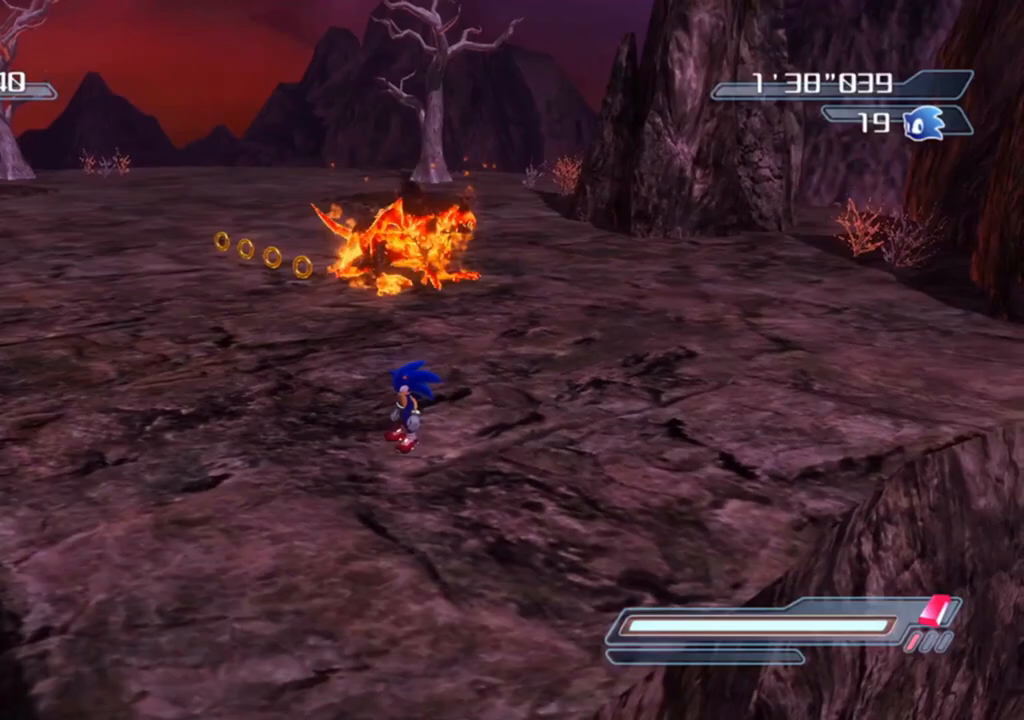
{"buttons": [], "left_stick": "up-left", "right_stick": "center", "events": [[183, "left_stick", "left"], [450, "left_stick", "up-left"]]}
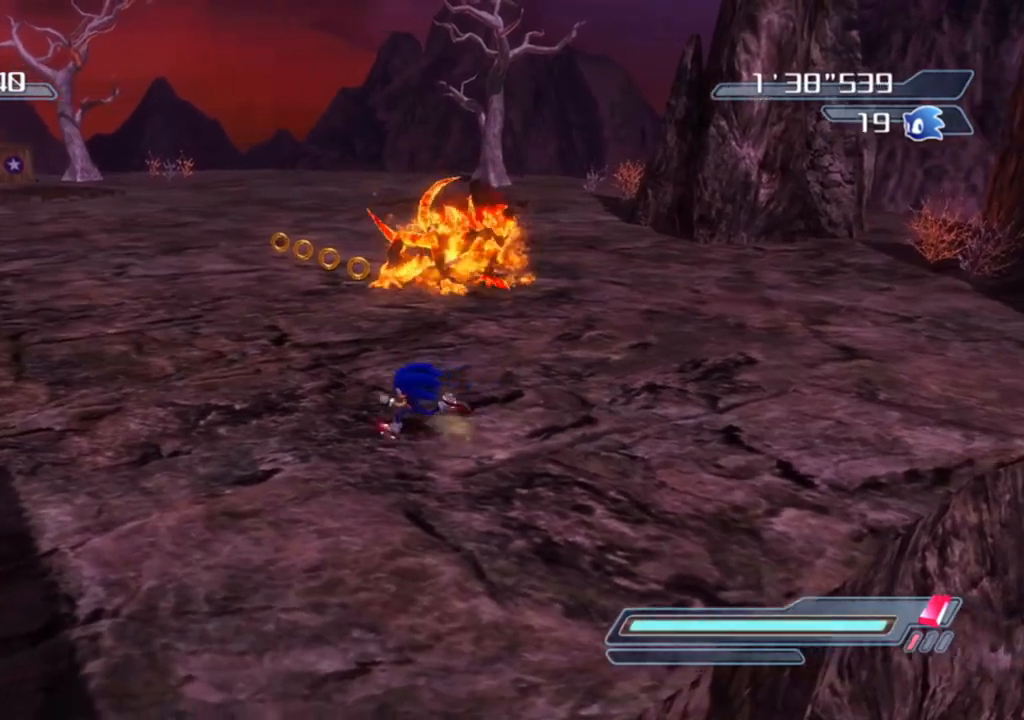
{"buttons": [], "left_stick": "up", "right_stick": "center", "events": [[483, "left_stick", "up"]]}
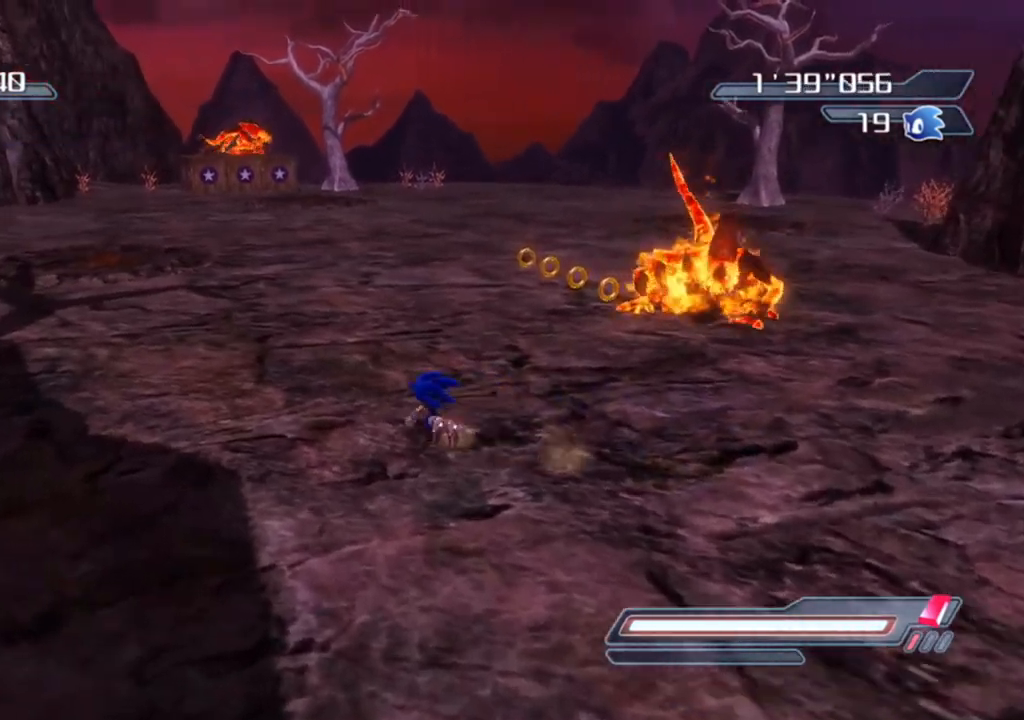
{"buttons": [], "left_stick": "center", "right_stick": "center", "events": [[300, "left_stick", "center"]]}
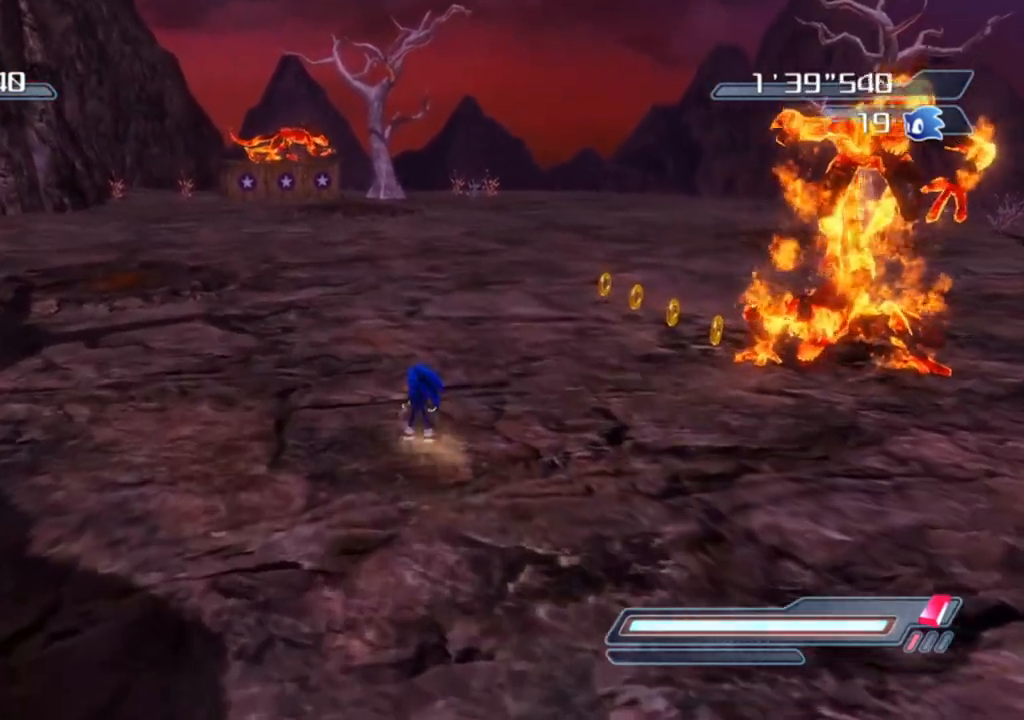
{"buttons": [], "left_stick": "down-left", "right_stick": "left", "events": [[233, "left_stick", "up-right"], [300, "right_stick", "left"], [350, "left_stick", "down-right"], [450, "left_stick", "down-left"]]}
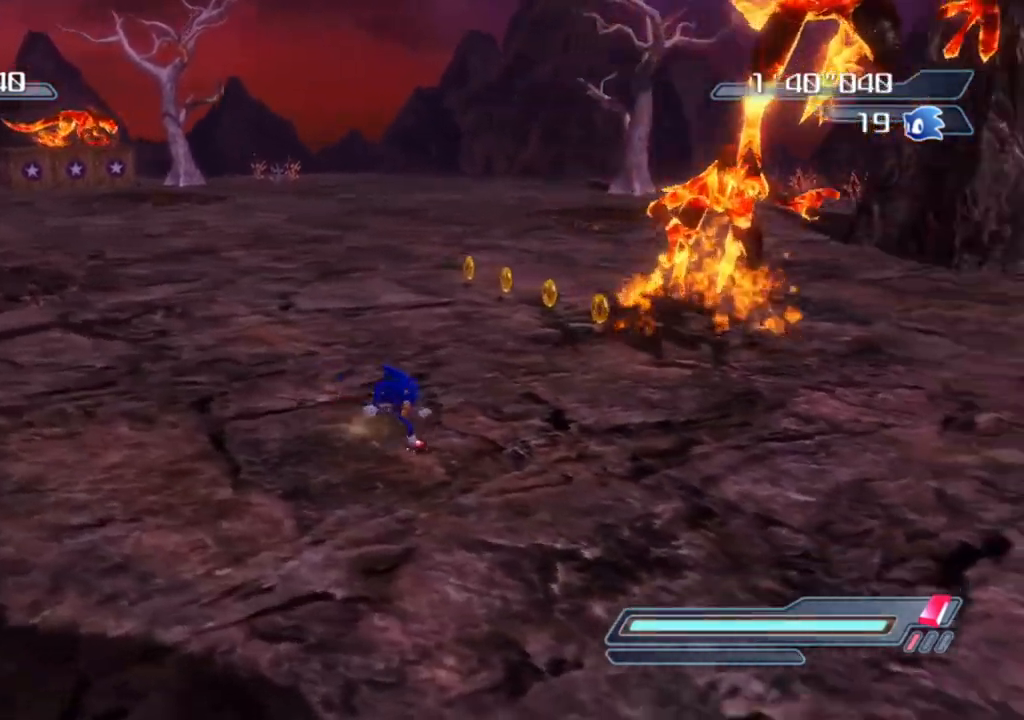
{"buttons": [], "left_stick": "up-right", "right_stick": "left", "events": [[233, "left_stick", "down-right"], [333, "left_stick", "right"], [433, "left_stick", "up-right"]]}
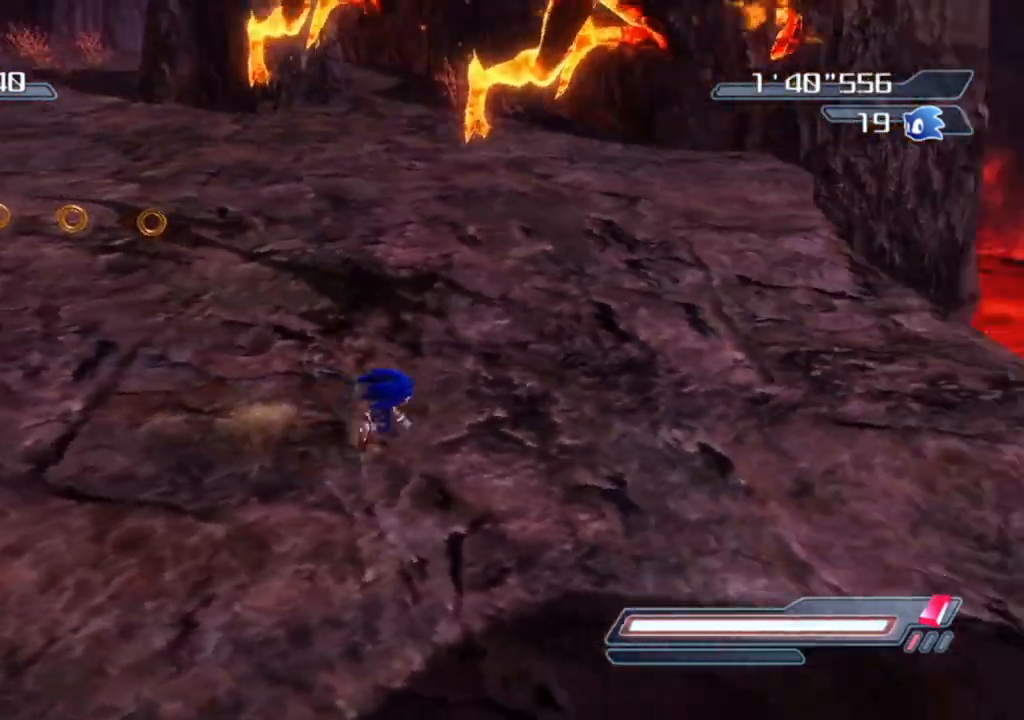
{"buttons": [], "left_stick": "down", "right_stick": "center", "events": [[50, "left_stick", "center"], [250, "right_stick", "center"], [300, "left_stick", "down-right"], [367, "left_stick", "down"]]}
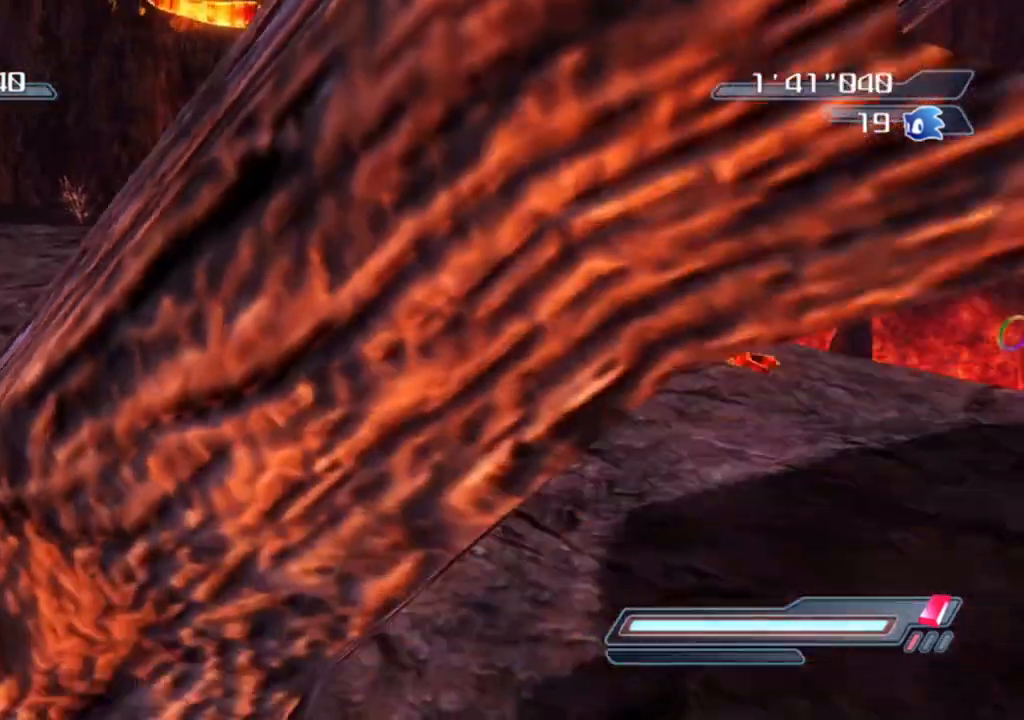
{"buttons": [], "left_stick": "down", "right_stick": "right", "events": [[133, "left_stick", "down-right"], [250, "left_stick", "center"], [383, "left_stick", "down"], [383, "right_stick", "right"]]}
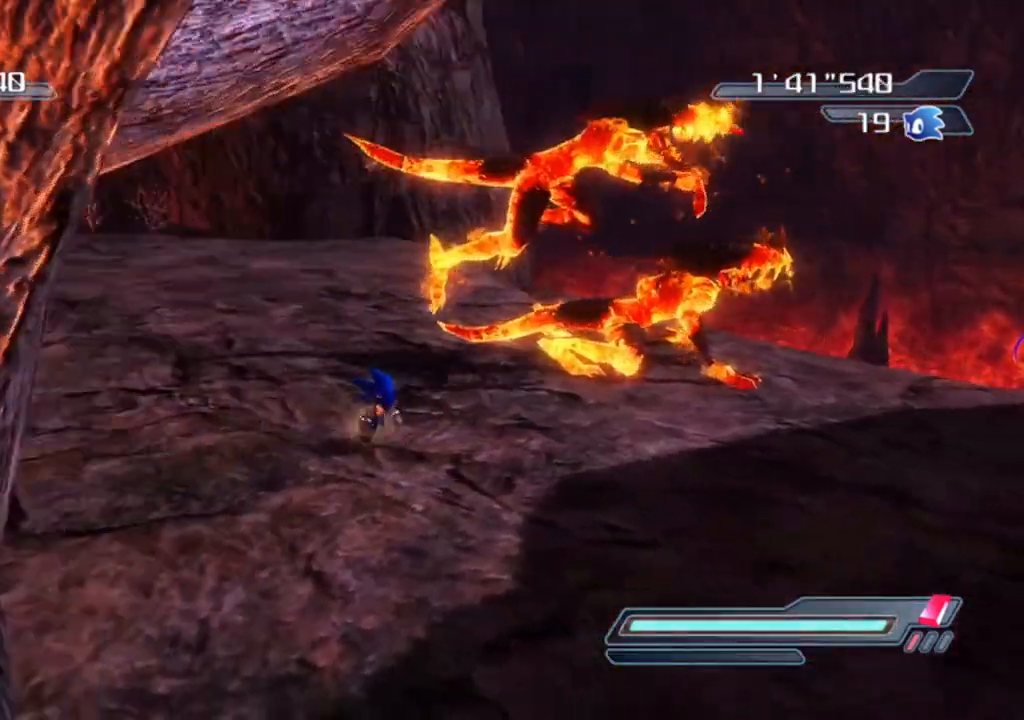
{"buttons": [], "left_stick": "down", "right_stick": "center", "events": [[50, "left_stick", "down-right"], [233, "right_stick", "center"], [317, "left_stick", "center"], [417, "left_stick", "down"]]}
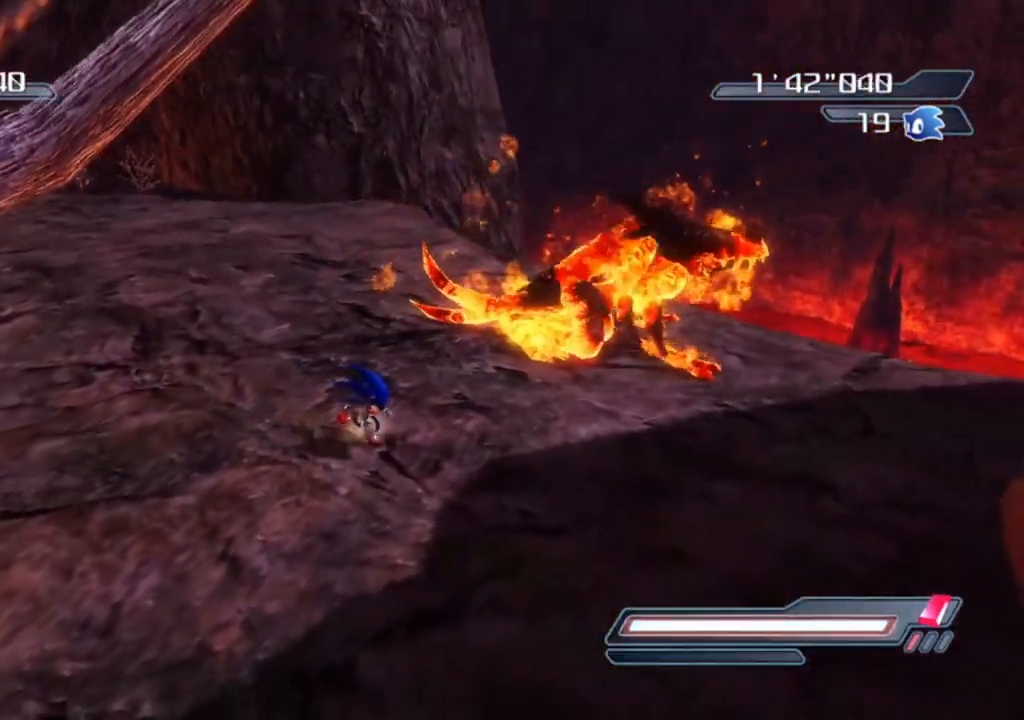
{"buttons": [], "left_stick": "up-right", "right_stick": "center", "events": [[250, "left_stick", "down-right"], [400, "left_stick", "right"], [500, "left_stick", "up-right"]]}
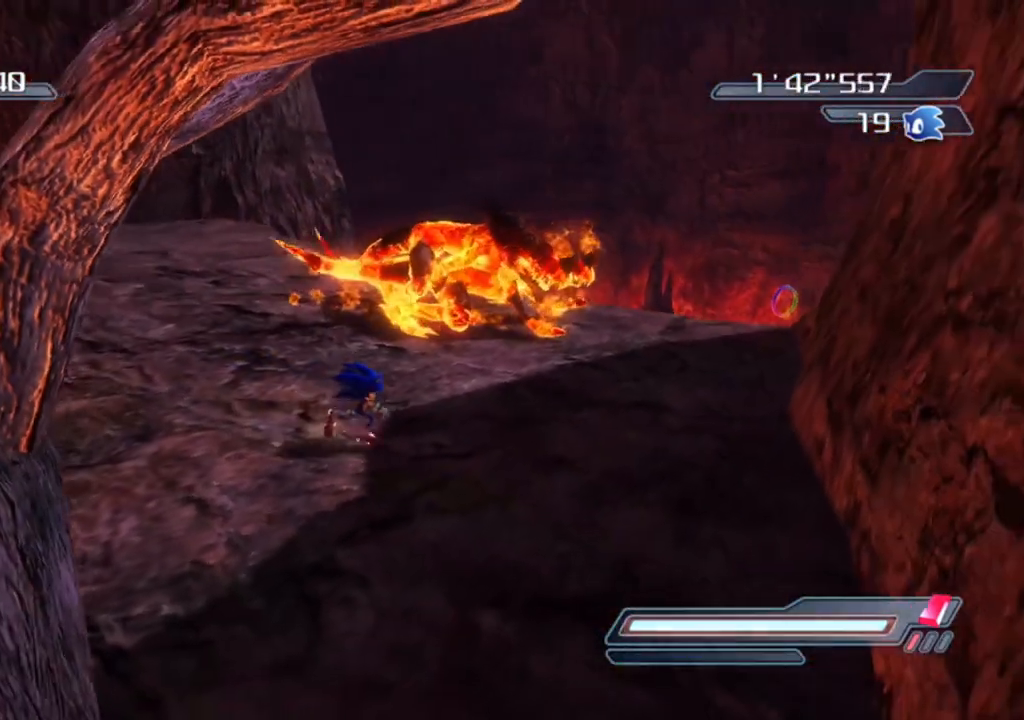
{"buttons": ["R2"], "left_stick": "down-left", "right_stick": "center", "events": [[50, "R2", "down"], [250, "left_stick", "down-right"], [367, "left_stick", "down"], [483, "left_stick", "down-left"]]}
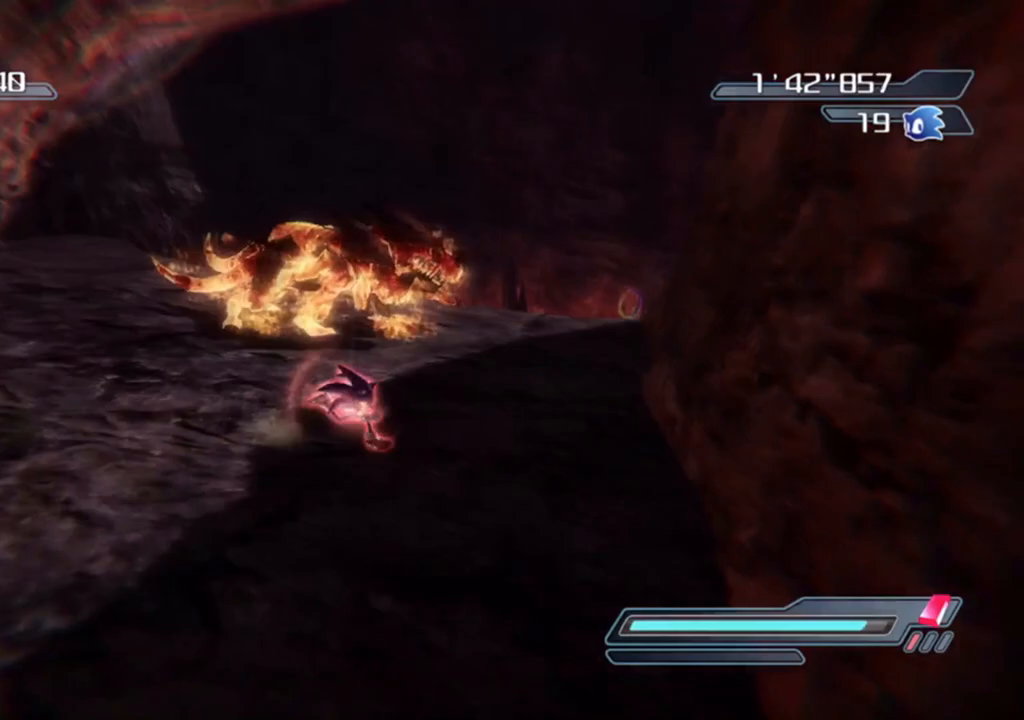
{"buttons": ["R2"], "left_stick": "left", "right_stick": "left", "events": [[200, "left_stick", "left"], [417, "right_stick", "left"]]}
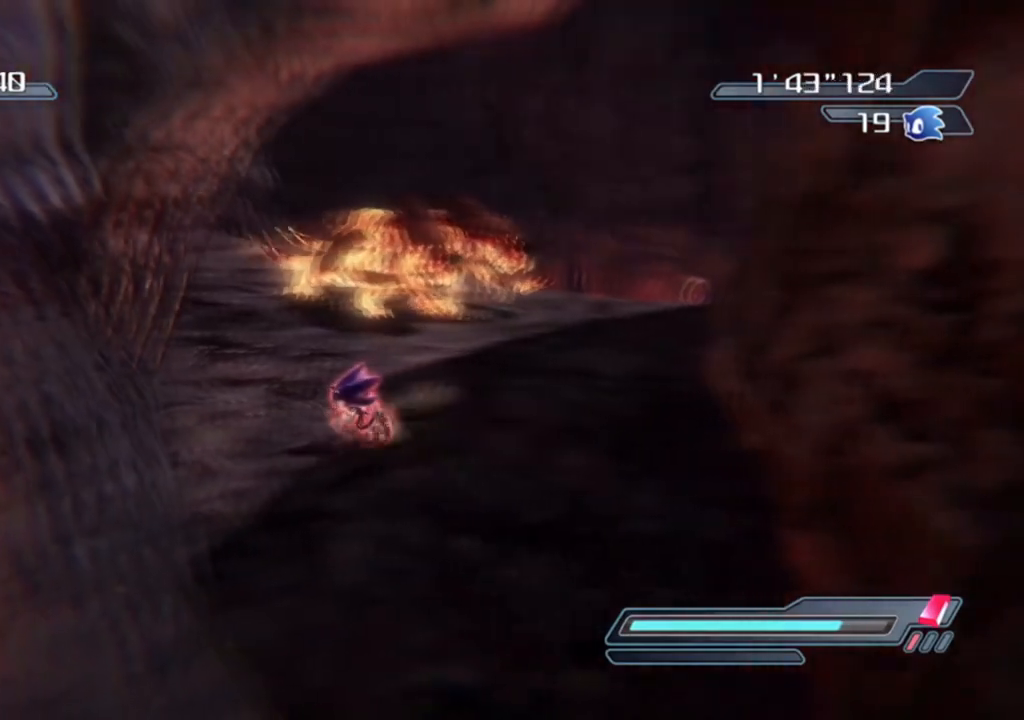
{"buttons": ["R2"], "left_stick": "left", "right_stick": "left", "events": []}
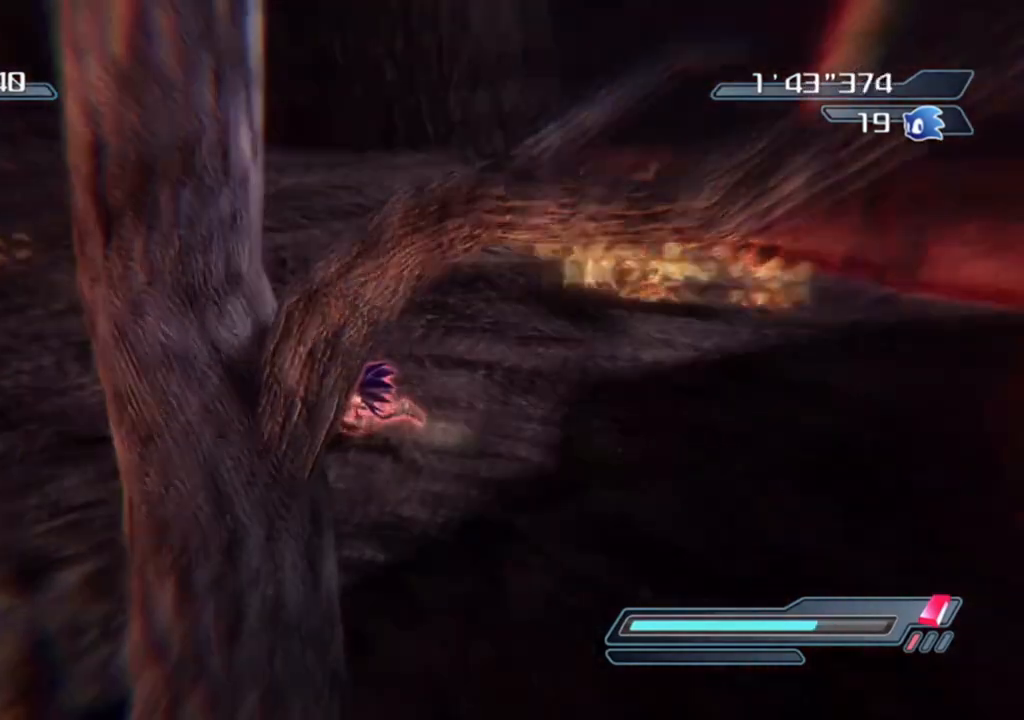
{"buttons": ["R2"], "left_stick": "up", "right_stick": "center", "events": [[50, "left_stick", "up"], [217, "right_stick", "center"]]}
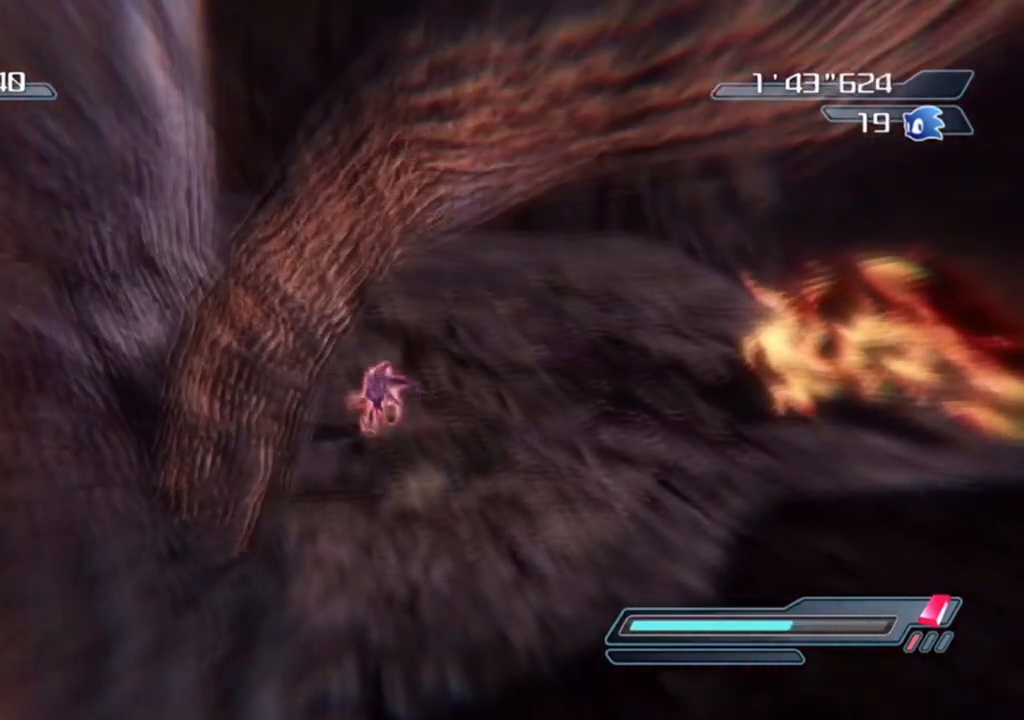
{"buttons": ["R2"], "left_stick": "center", "right_stick": "center", "events": [[317, "left_stick", "center"]]}
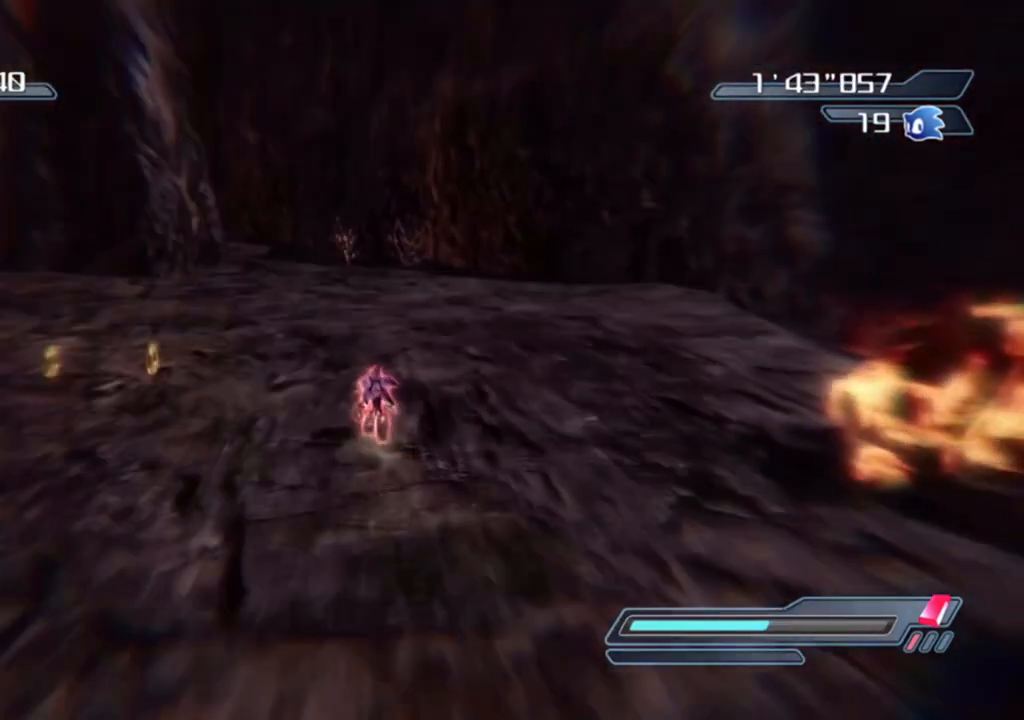
{"buttons": ["R2"], "left_stick": "up-left", "right_stick": "left", "events": [[150, "left_stick", "up"], [433, "left_stick", "up-left"], [500, "right_stick", "left"]]}
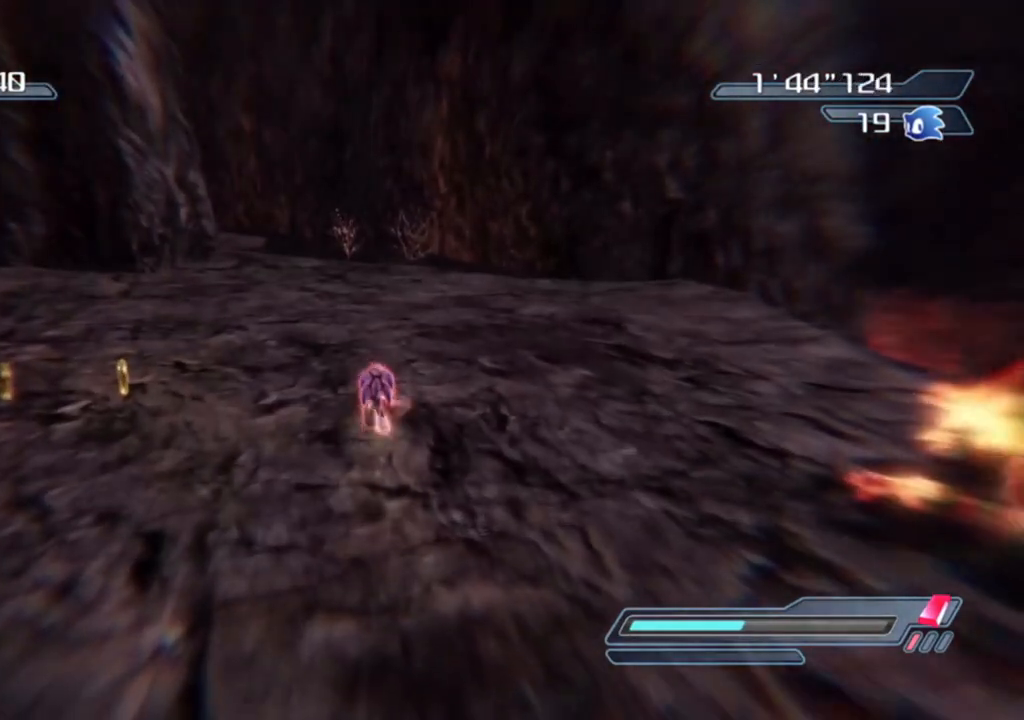
{"buttons": ["R2"], "left_stick": "down-right", "right_stick": "left", "events": [[150, "left_stick", "center"], [267, "left_stick", "right"], [417, "left_stick", "down-right"]]}
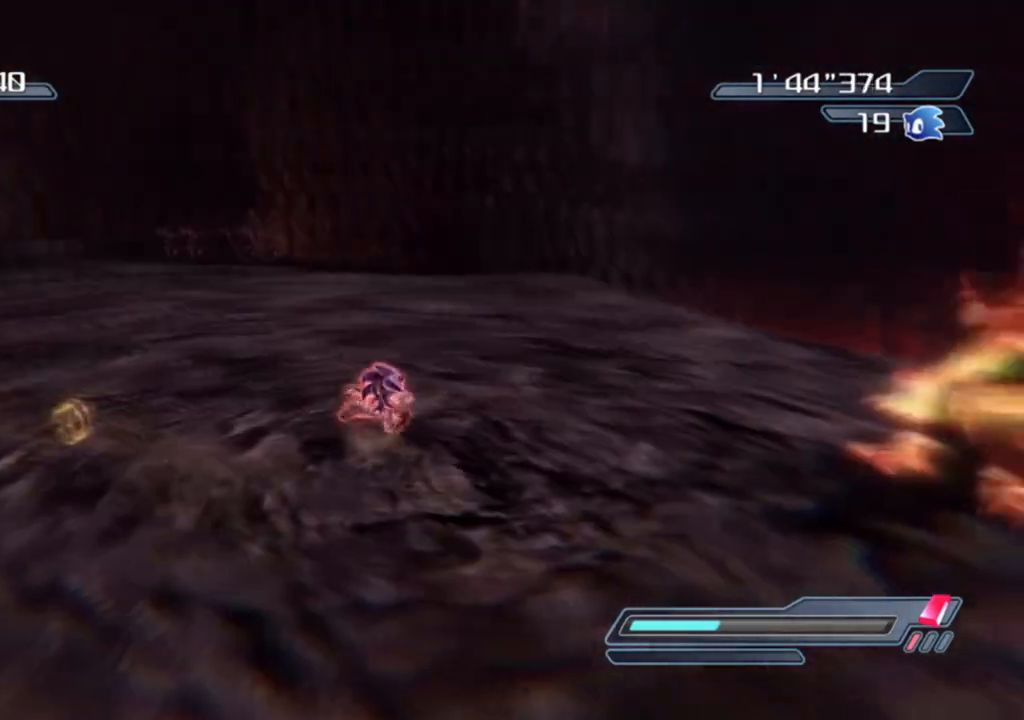
{"buttons": ["R2"], "left_stick": "down", "right_stick": "left", "events": [[400, "left_stick", "down"]]}
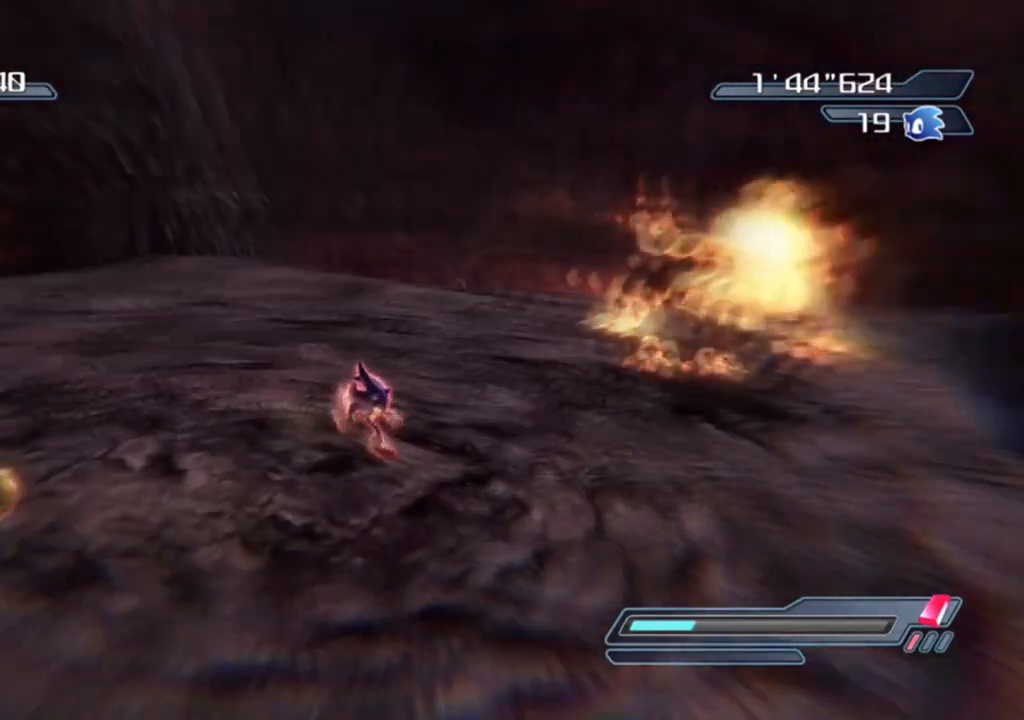
{"buttons": ["R2"], "left_stick": "down-left", "right_stick": "up-left", "events": [[67, "right_stick", "up-left"], [250, "left_stick", "down-right"], [433, "left_stick", "down-left"]]}
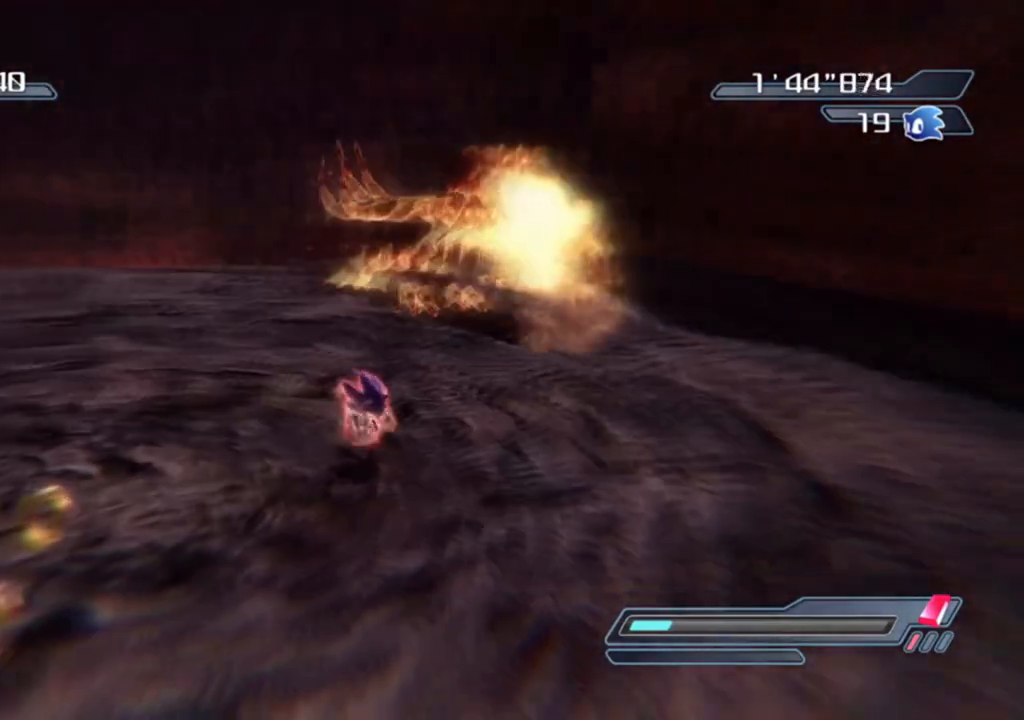
{"buttons": ["R2"], "left_stick": "up-left", "right_stick": "up-left", "events": [[100, "left_stick", "center"], [317, "left_stick", "left"], [433, "left_stick", "up-left"]]}
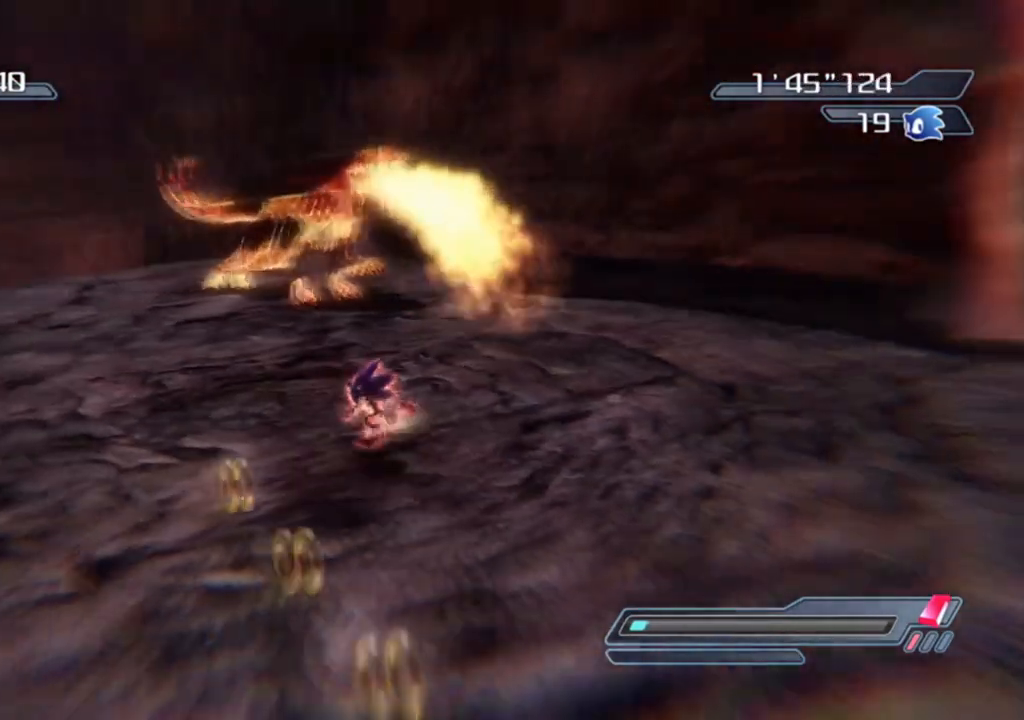
{"buttons": ["R2"], "left_stick": "up-left", "right_stick": "center", "events": [[317, "right_stick", "center"]]}